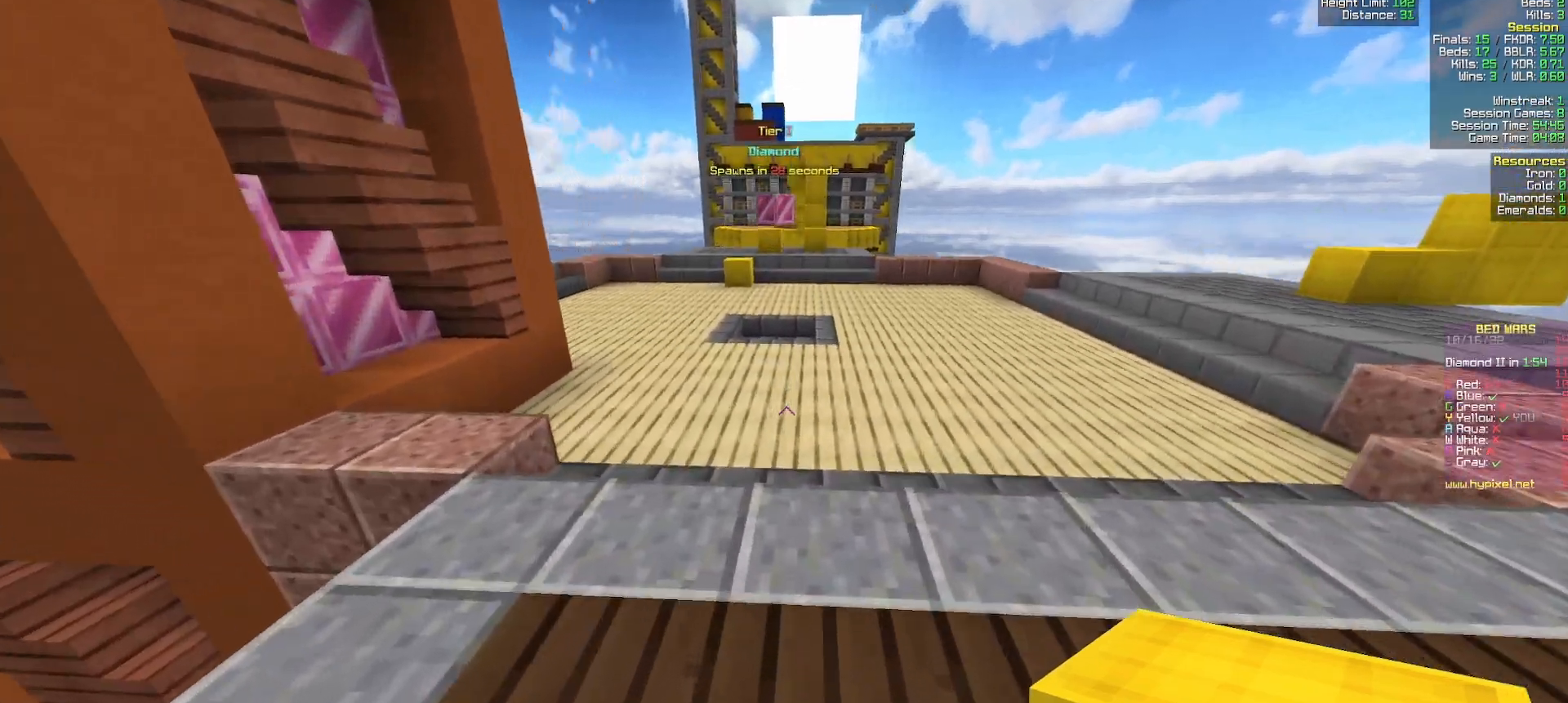
Gameplay with keyboard and mouse; each line is a JSON object with the keys and mouse buttons held at the frame after it. "events" lists presses ("down") and releases ("up") of "a", "d", "s", "w", "mouse_left" and "mouse_right" between this image and that frame as [ms after this image, input, new state], when the widget could be followed in between. "mouse_left", "mouse_right" = the "left", "right" buttons of the "mouse" list. No other keys are recorded. Fast repeated clicks can show as one long hold. Mouse movement is not recorded.
{"keys": ["w"], "mouse": [], "events": []}
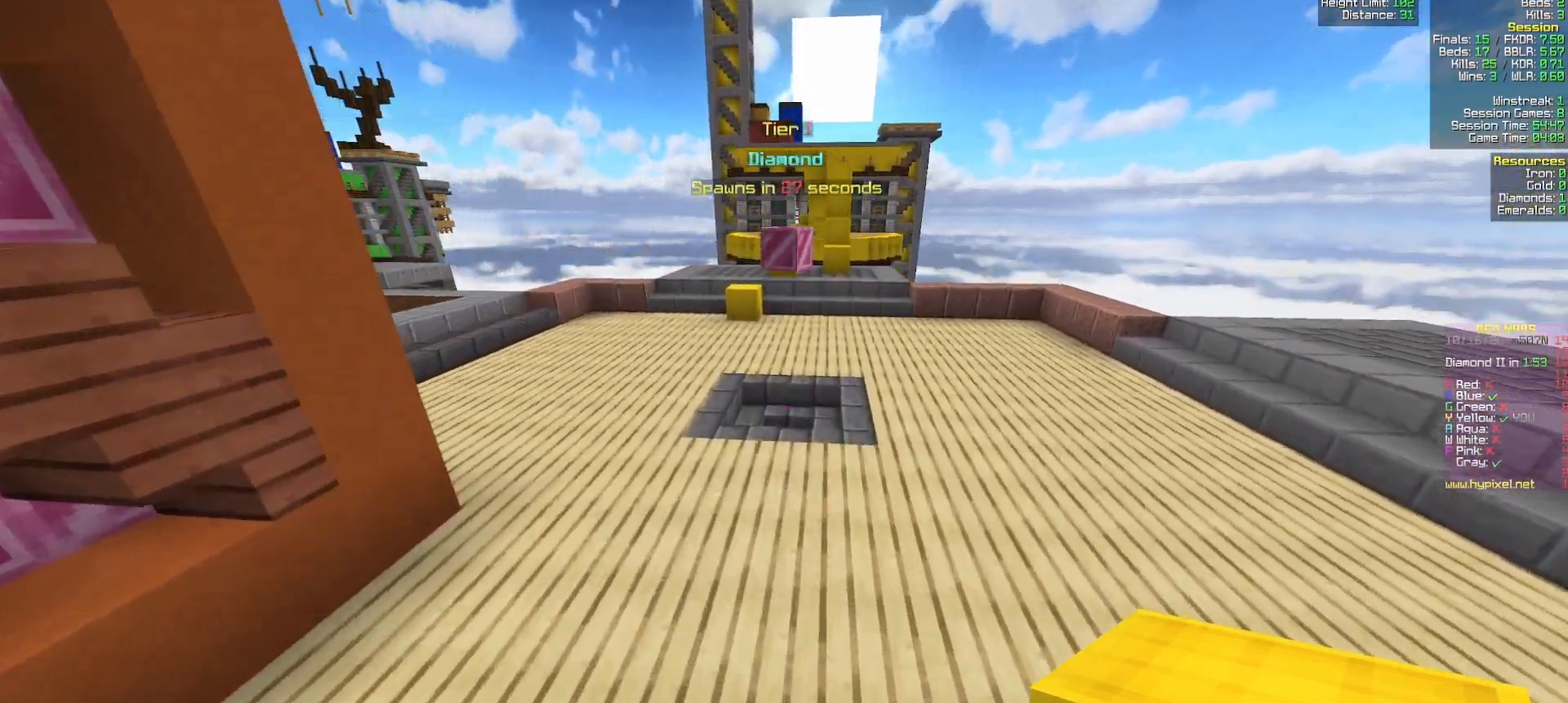
{"keys": ["w"], "mouse": [], "events": []}
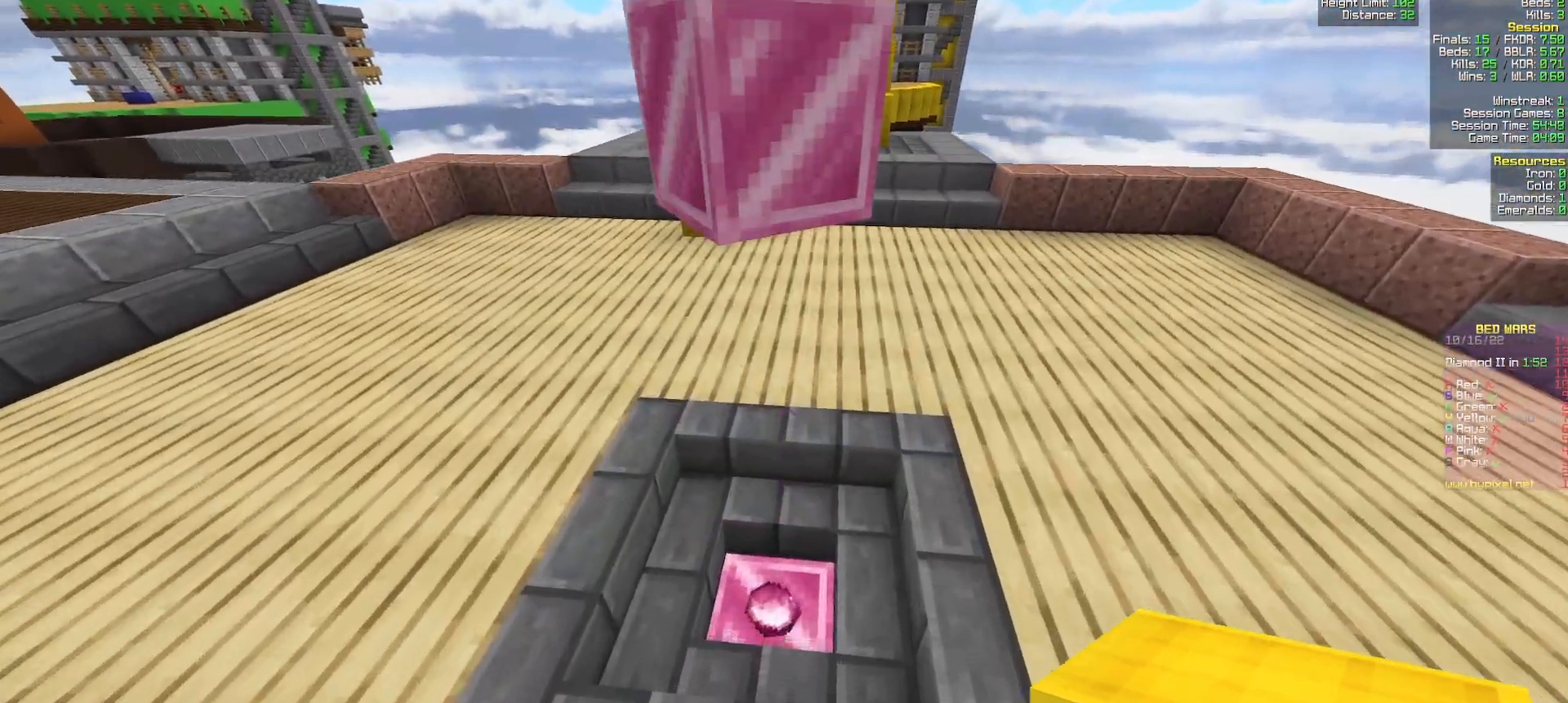
{"keys": ["w"], "mouse": [], "events": []}
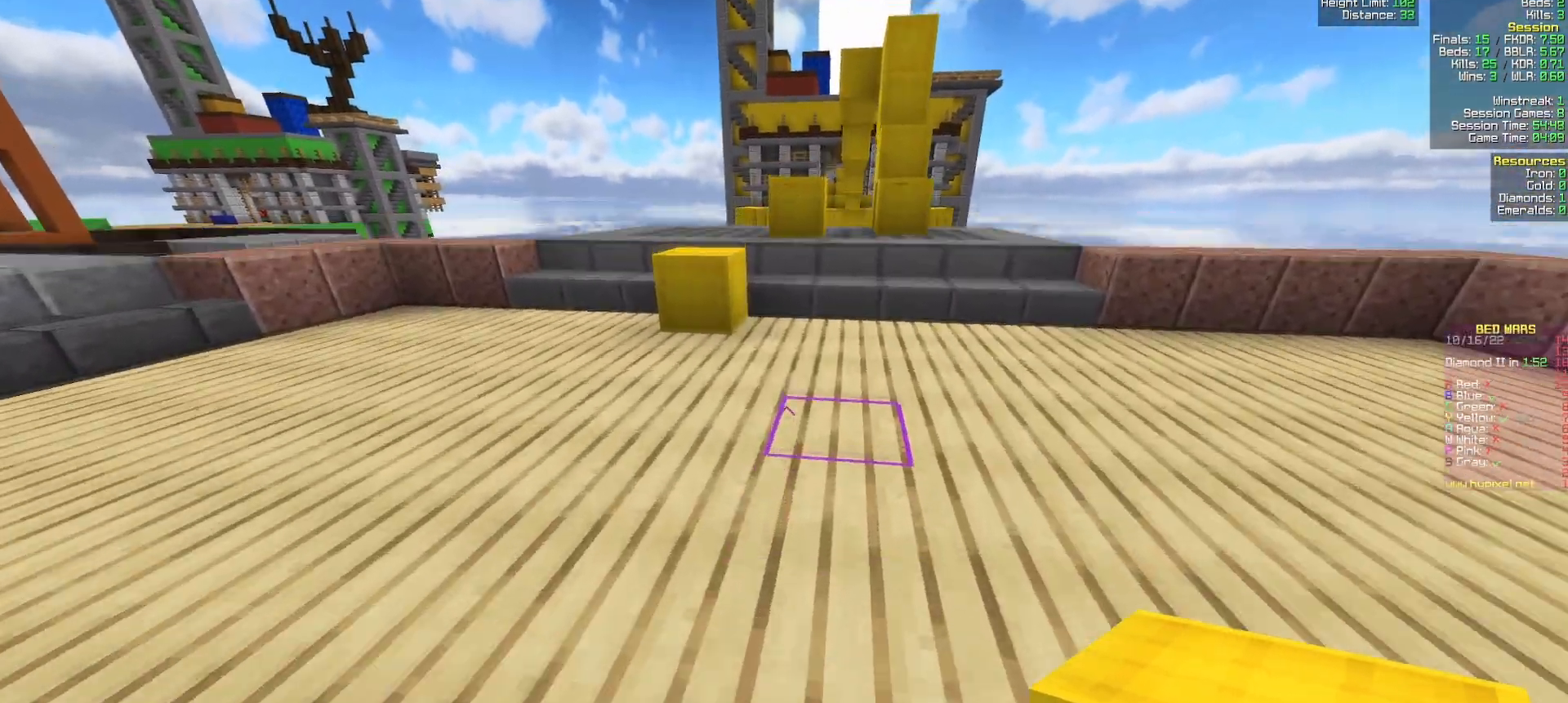
{"keys": ["w"], "mouse": [], "events": [[183, "d", "down"], [250, "d", "up"], [267, "mouse_right", "down"], [350, "mouse_right", "up"]]}
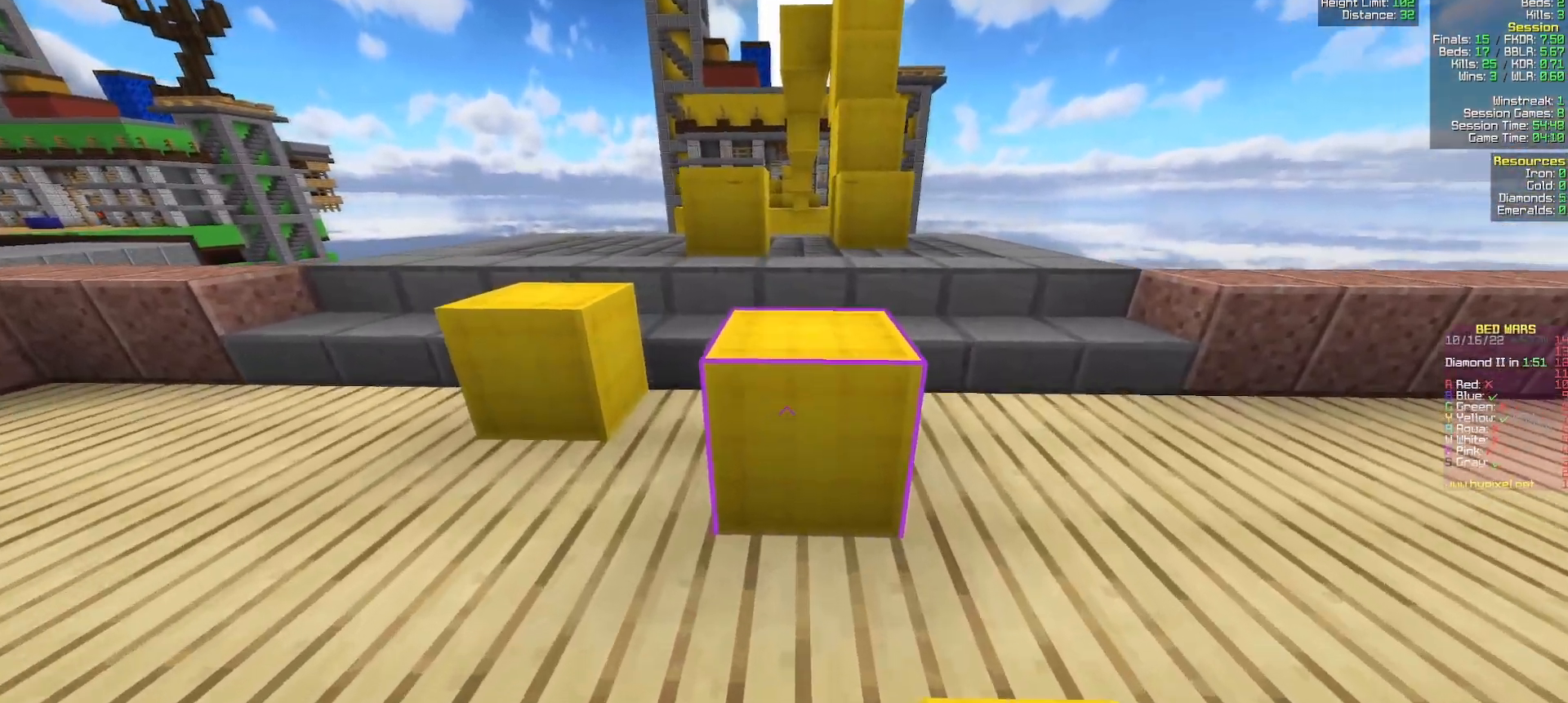
{"keys": ["w"], "mouse": [], "events": [[267, "a", "down"], [317, "mouse_right", "down"], [350, "a", "up"], [417, "mouse_right", "up"]]}
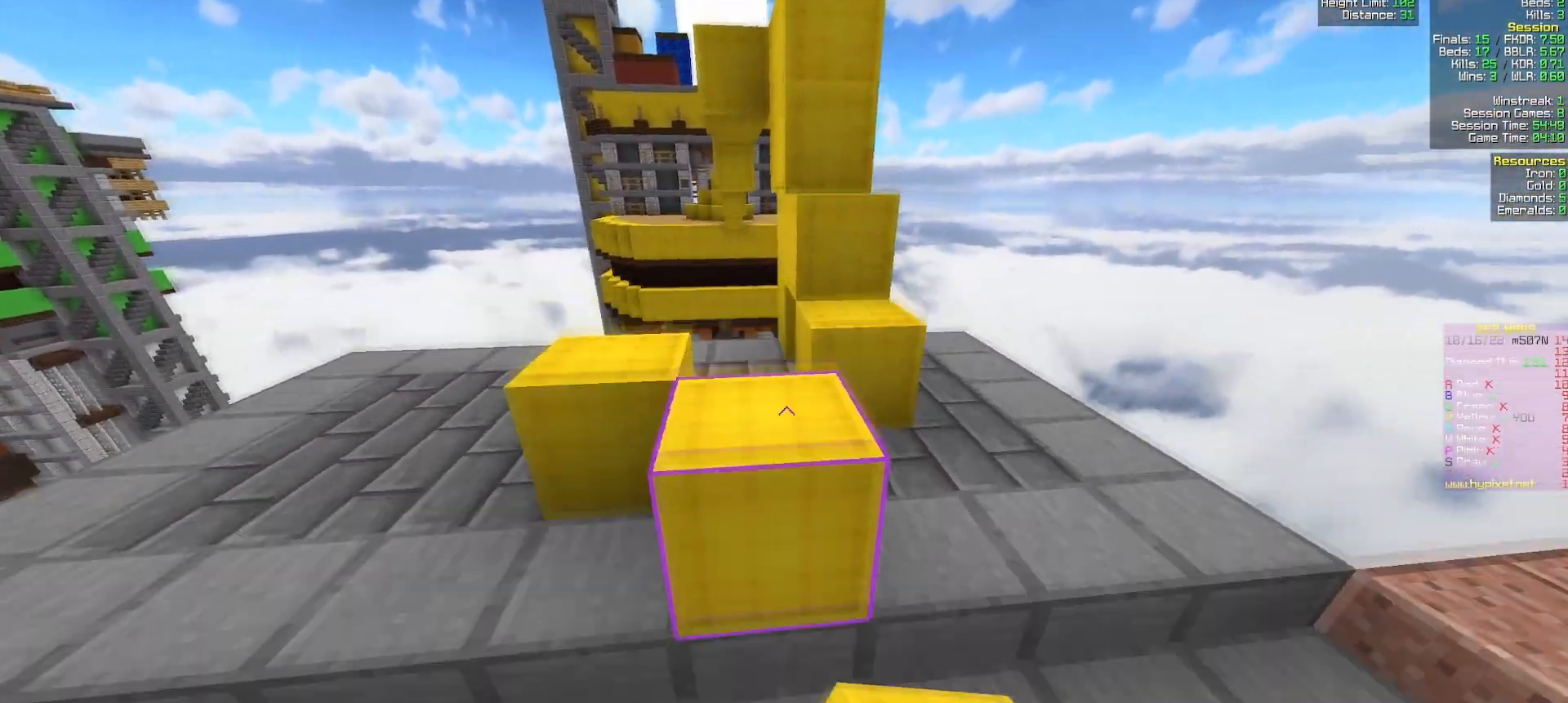
{"keys": ["d", "w"], "mouse": [], "events": [[100, "w", "up"], [200, "mouse_right", "down"], [233, "d", "down"], [267, "w", "down"], [300, "mouse_right", "up"]]}
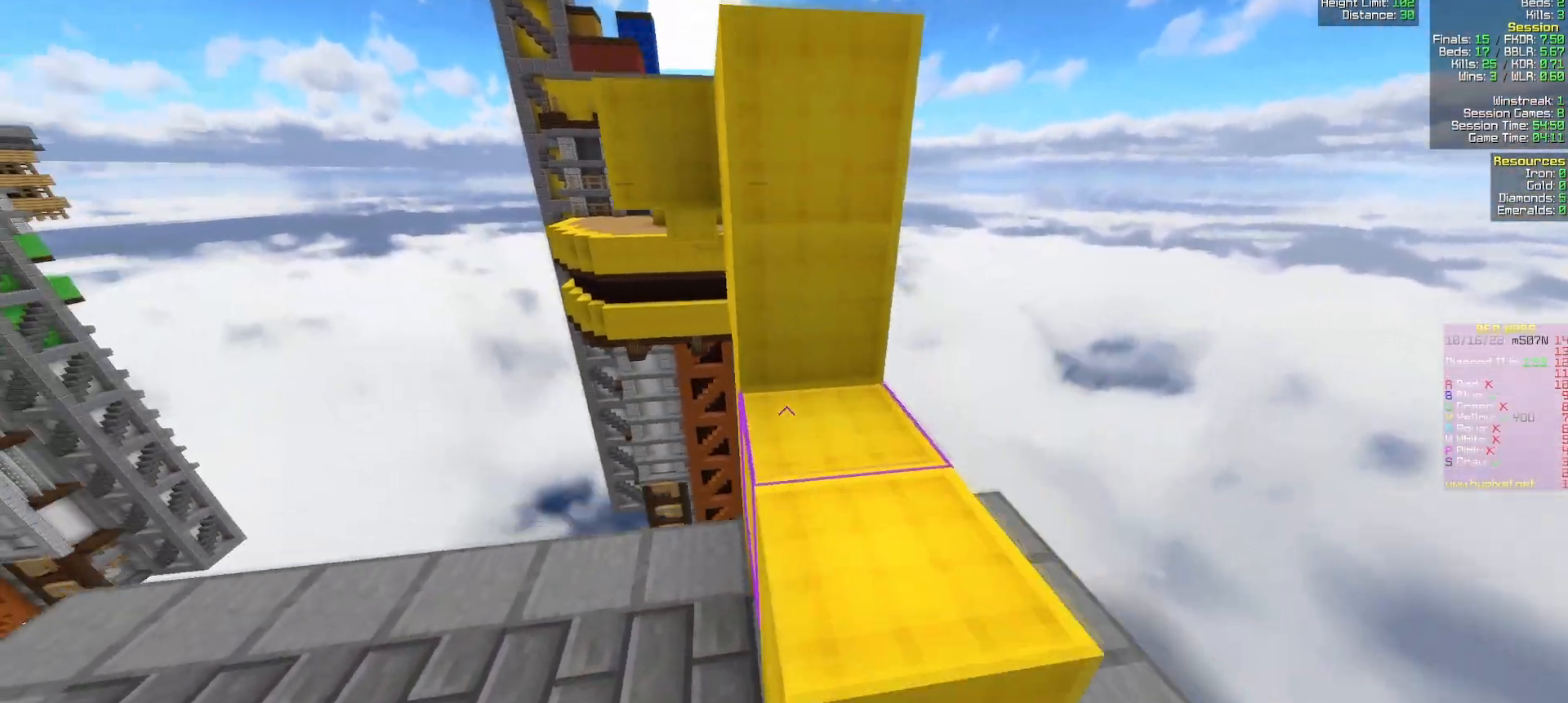
{"keys": ["d", "w"], "mouse": ["right"], "events": [[17, "d", "up"], [67, "a", "down"], [100, "mouse_right", "down"], [217, "mouse_right", "up"], [250, "a", "up"], [467, "mouse_right", "down"], [483, "d", "down"]]}
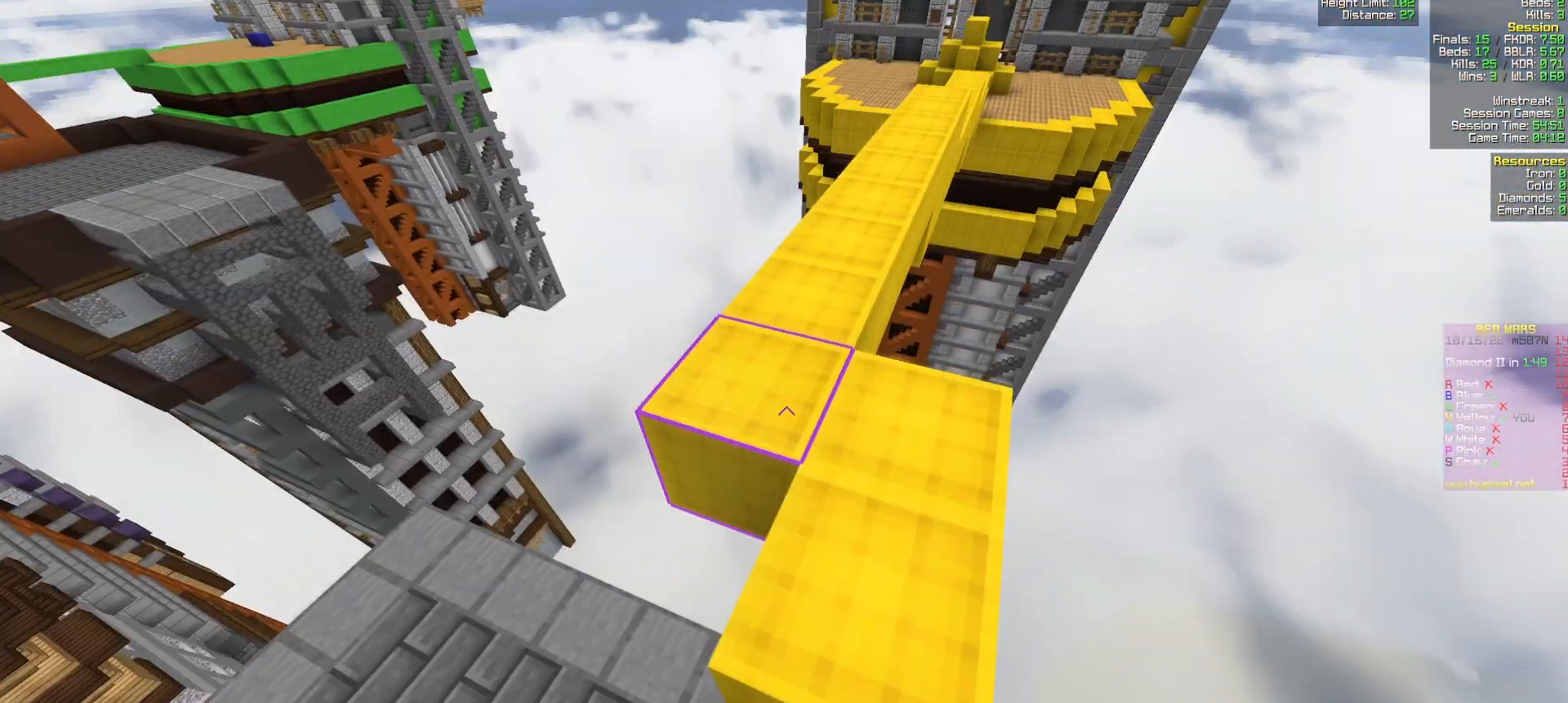
{"keys": ["d", "w"], "mouse": [], "events": [[67, "mouse_right", "up"], [150, "d", "up"], [433, "d", "down"]]}
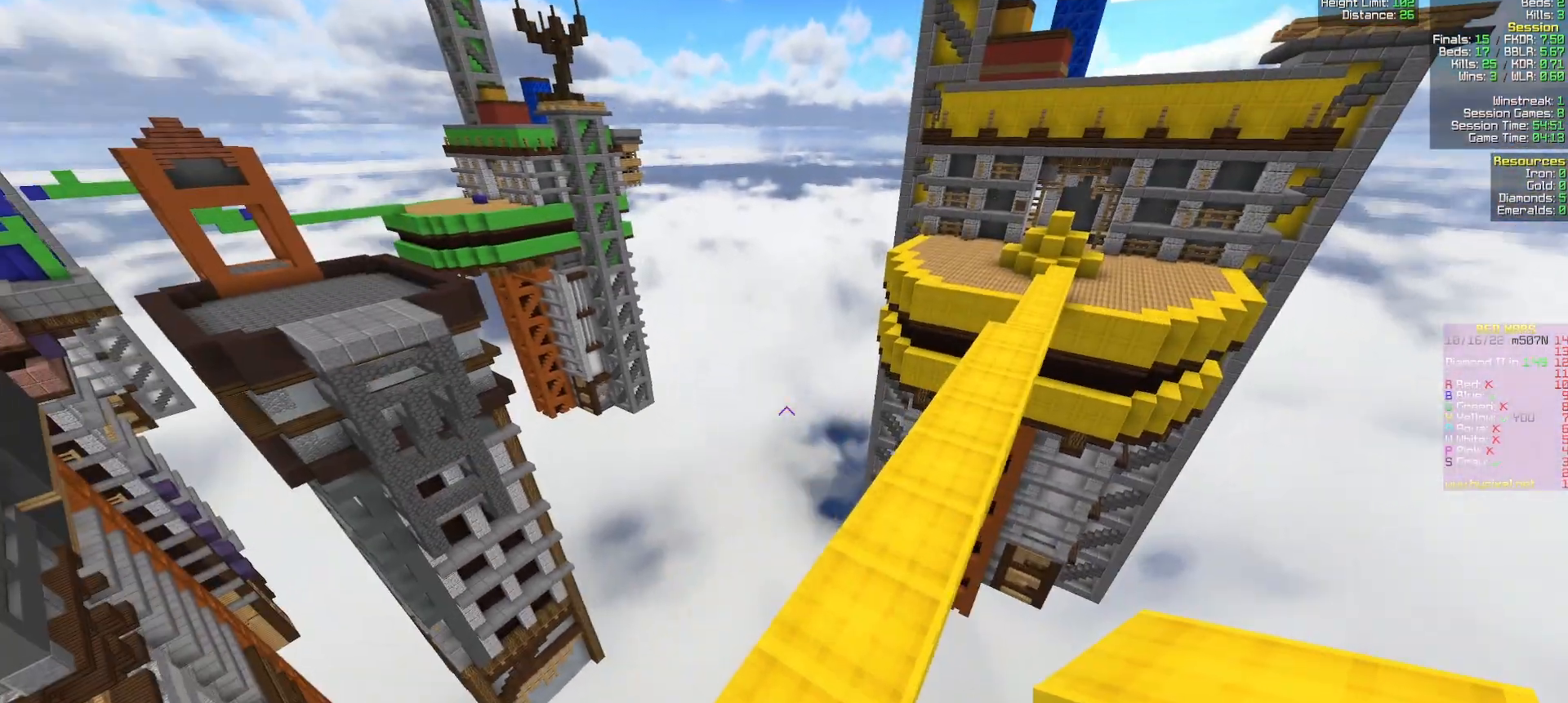
{"keys": ["d", "w"], "mouse": [], "events": [[117, "d", "up"], [483, "d", "down"]]}
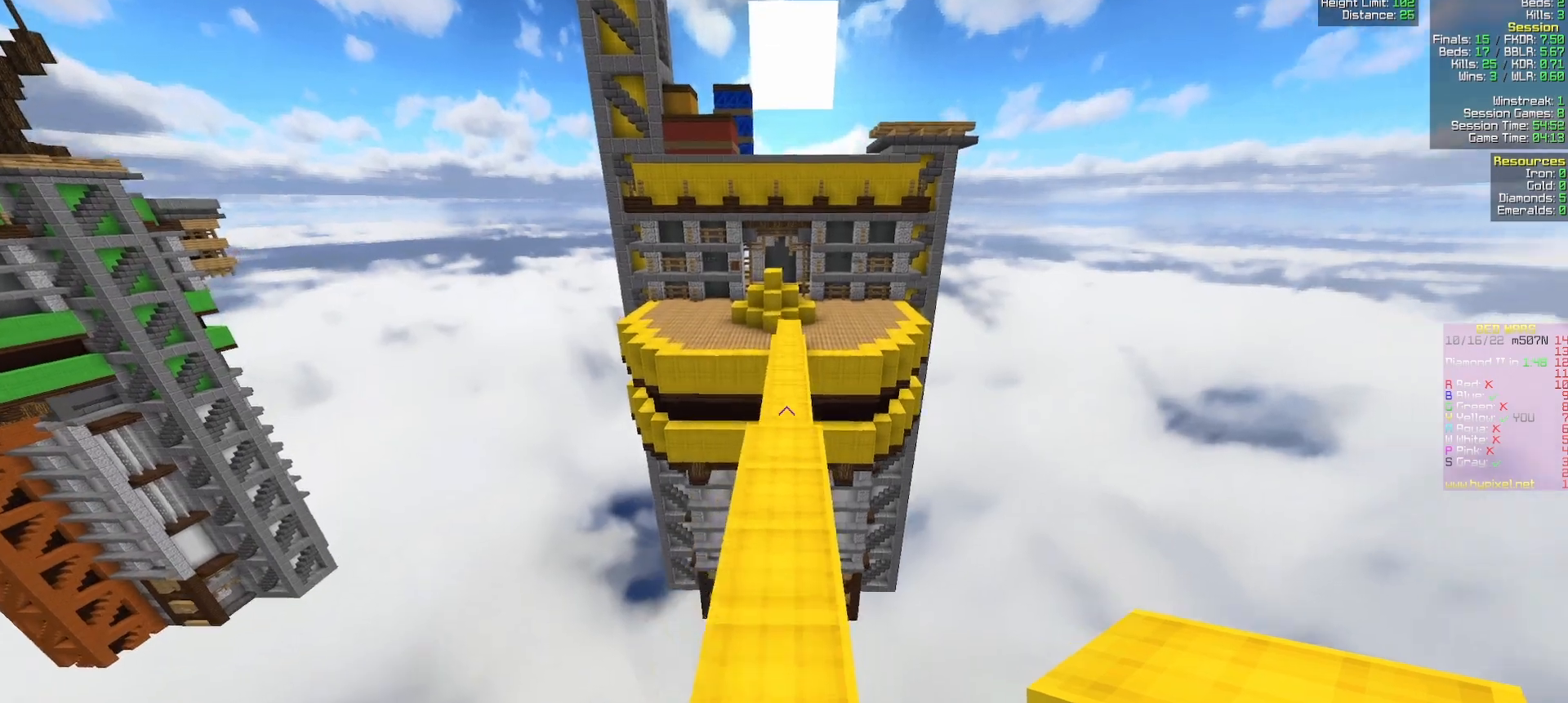
{"keys": ["w"], "mouse": [], "events": [[83, "d", "up"]]}
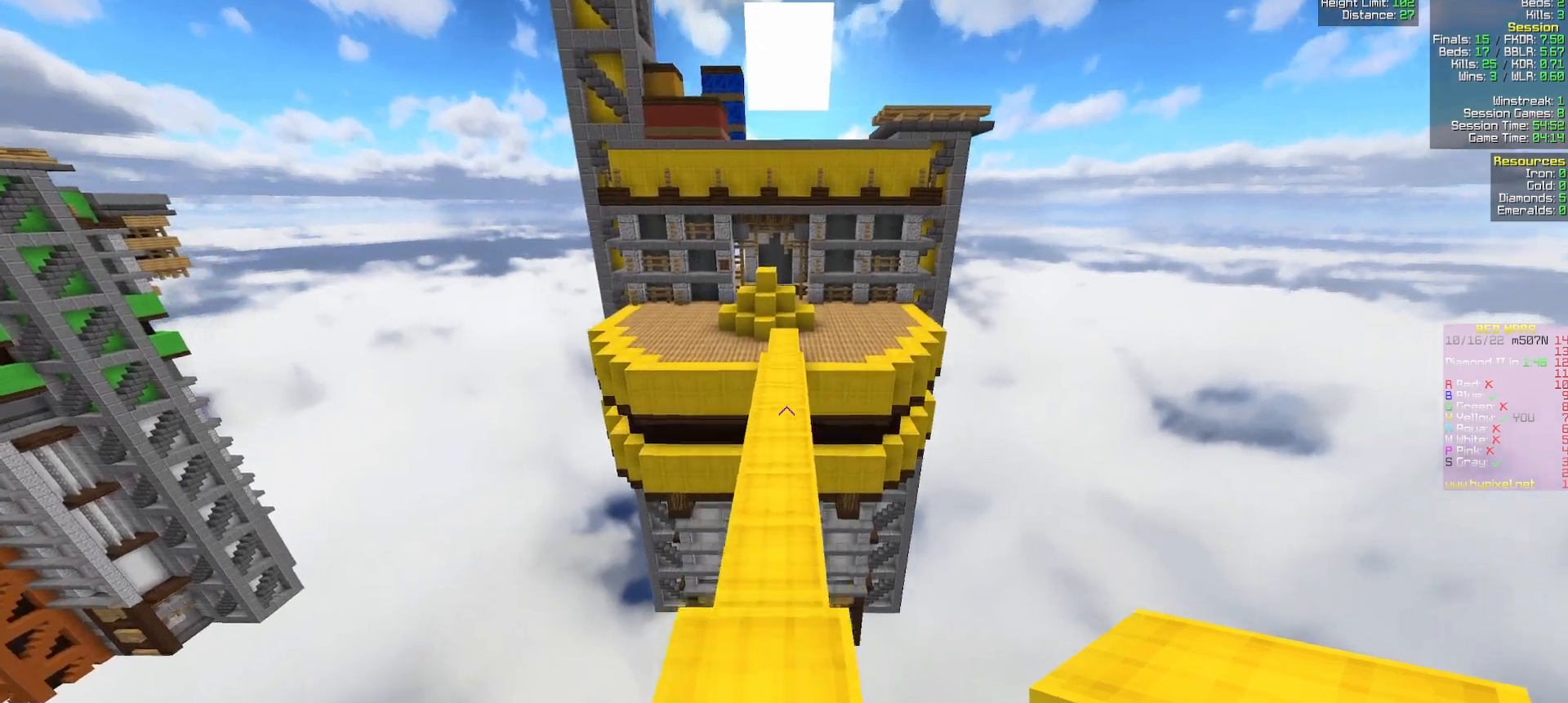
{"keys": ["w"], "mouse": [], "events": []}
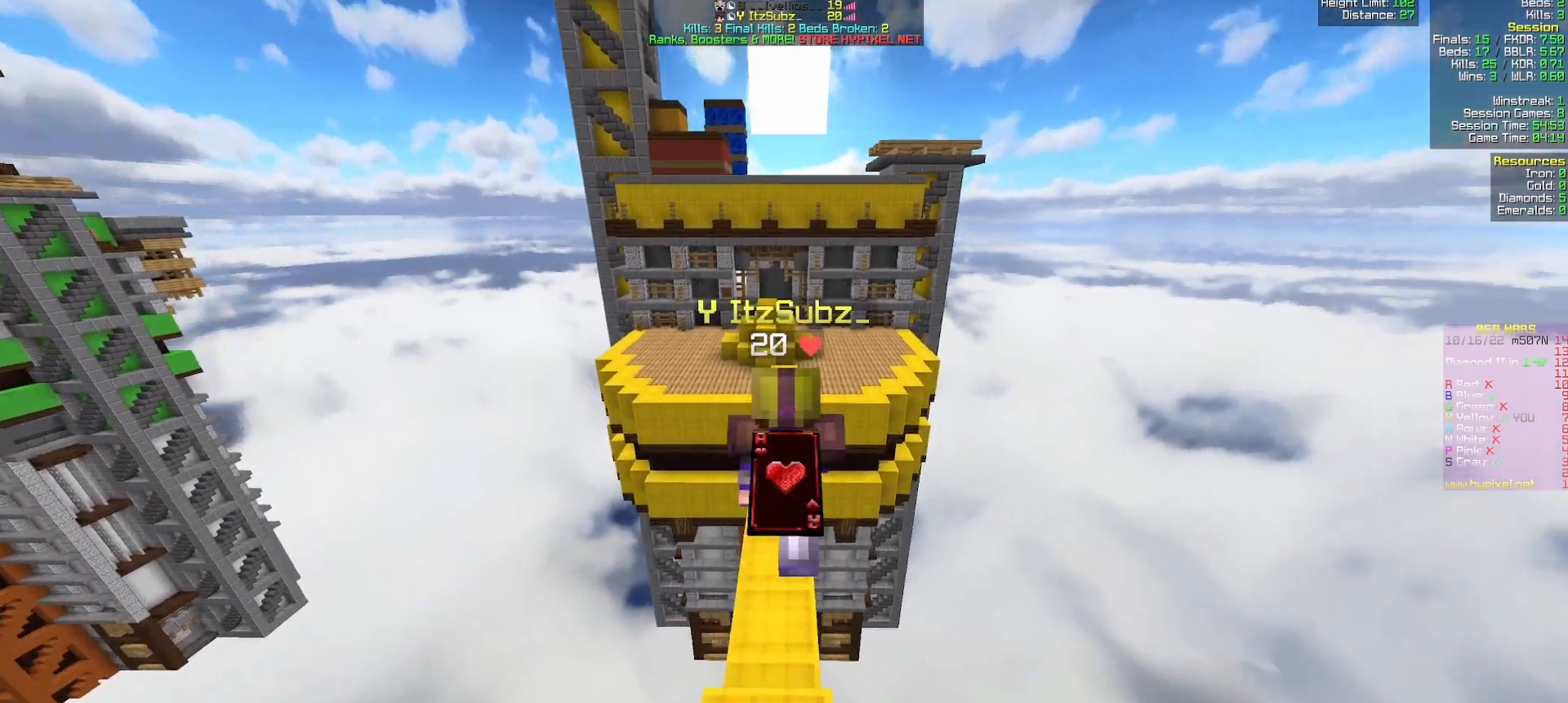
{"keys": ["w"], "mouse": [], "events": []}
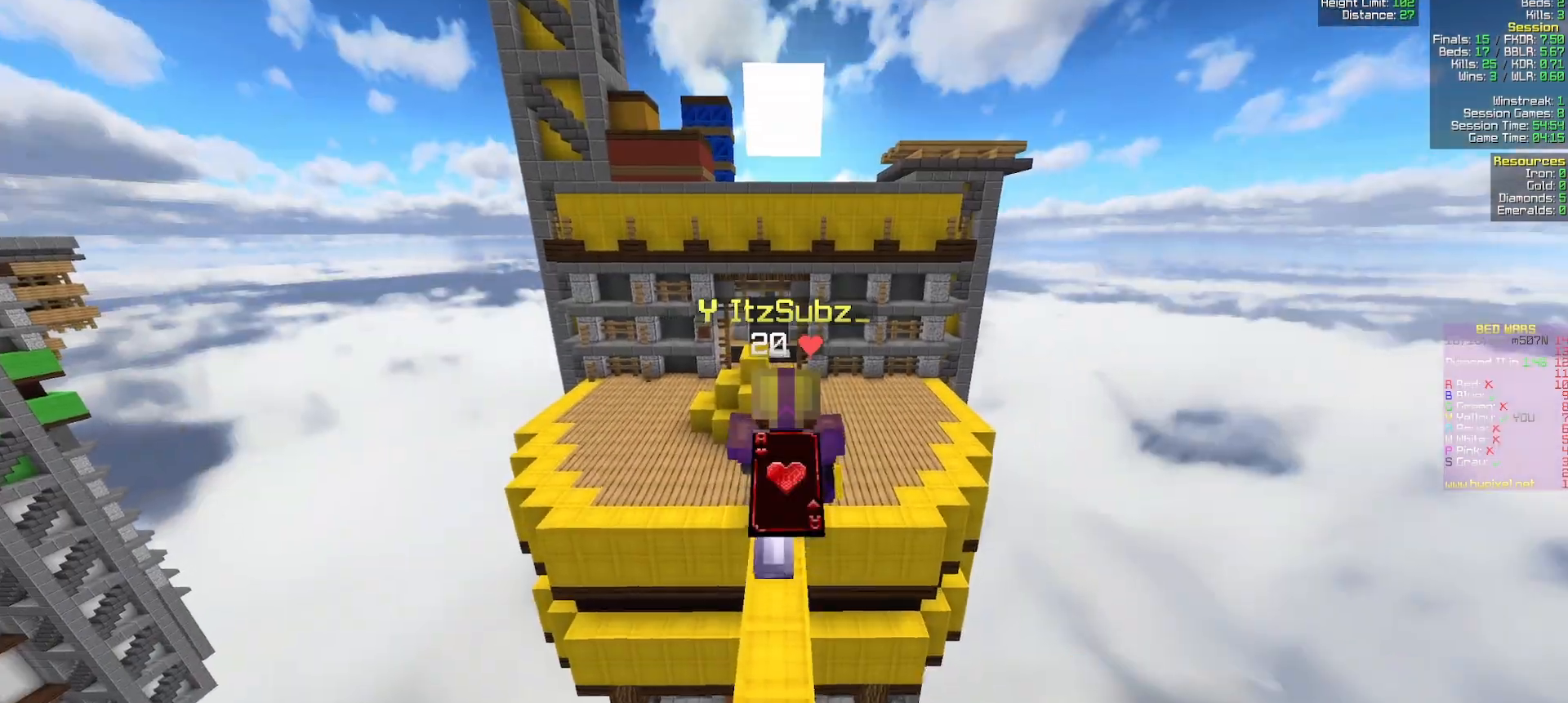
{"keys": ["w"], "mouse": [], "events": []}
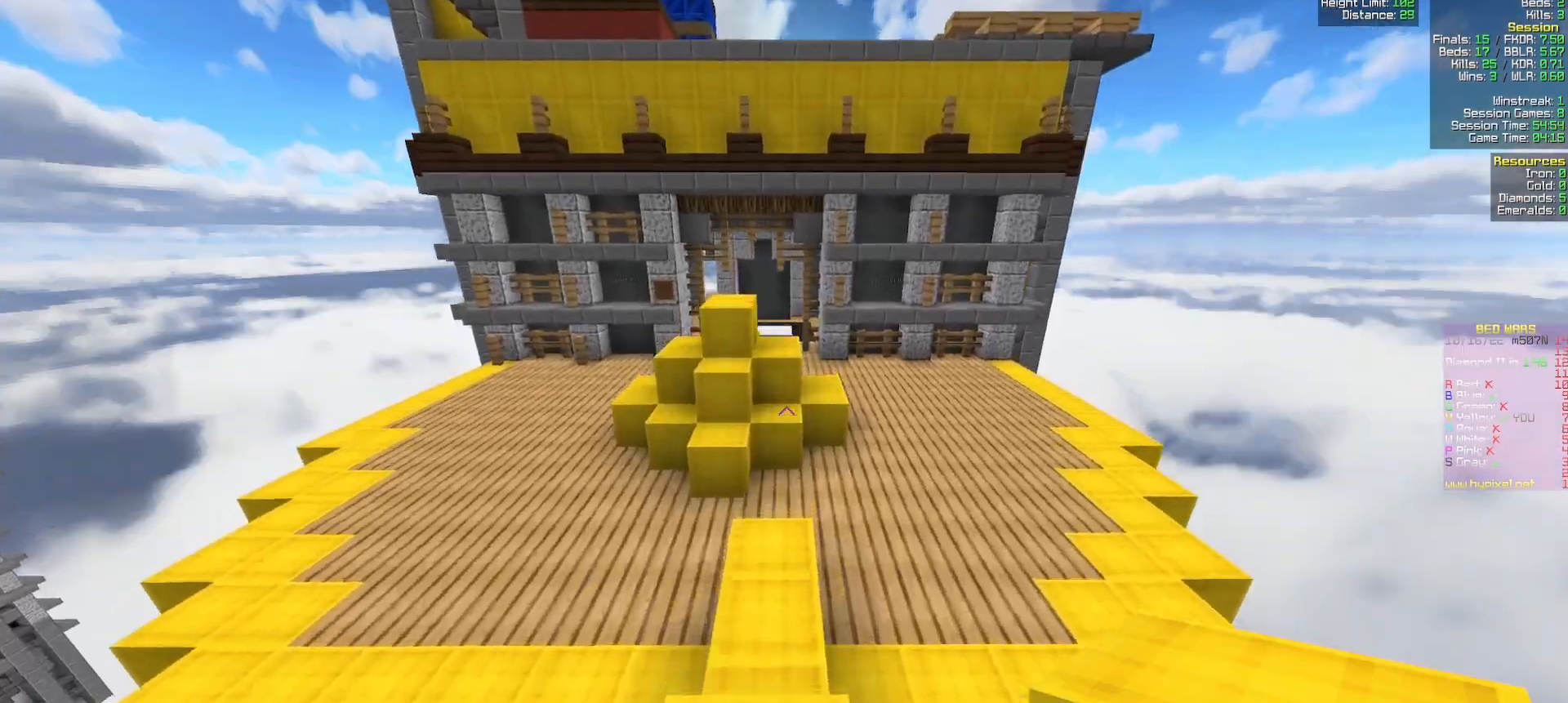
{"keys": ["w"], "mouse": [], "events": [[317, "mouse_right", "down"], [400, "mouse_right", "up"]]}
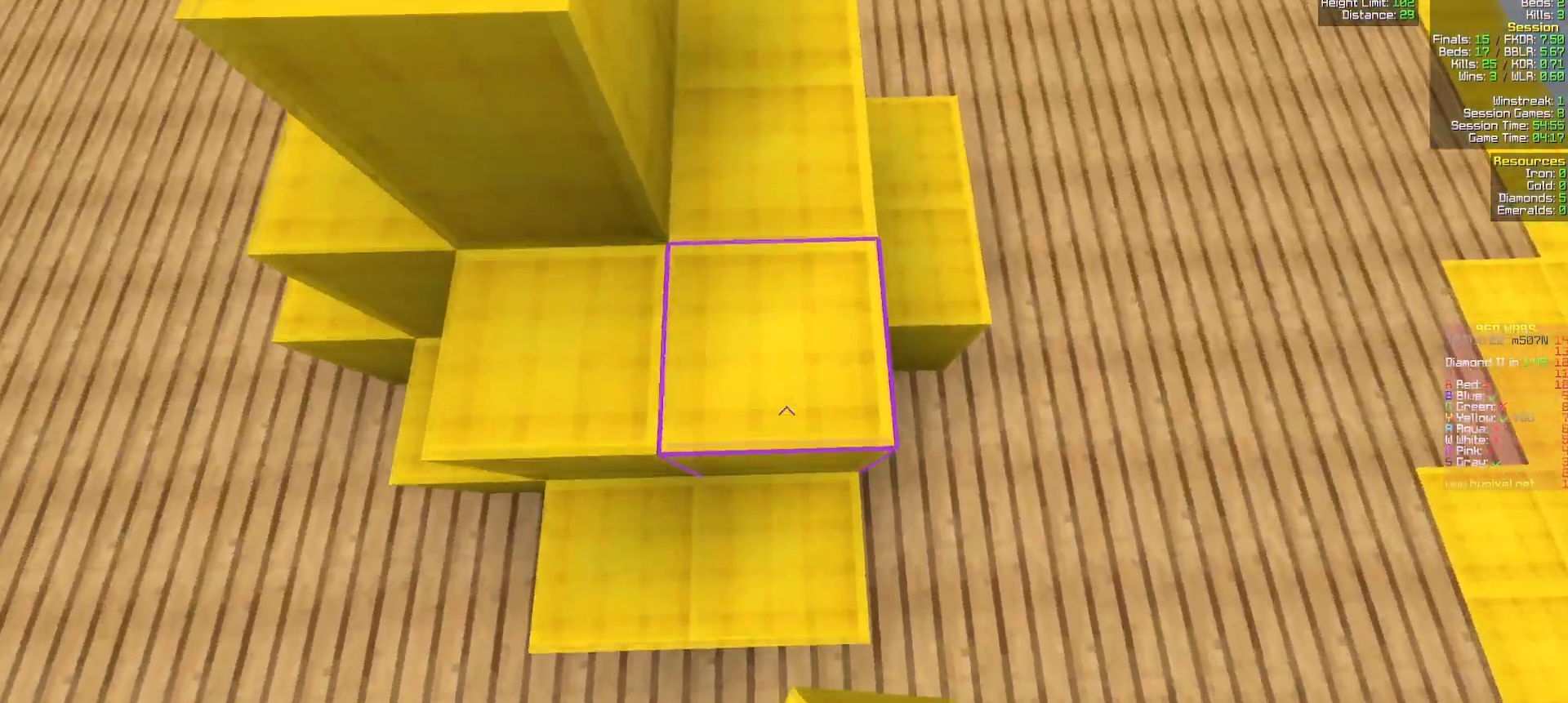
{"keys": ["w"], "mouse": [], "events": [[400, "d", "down"], [500, "d", "up"]]}
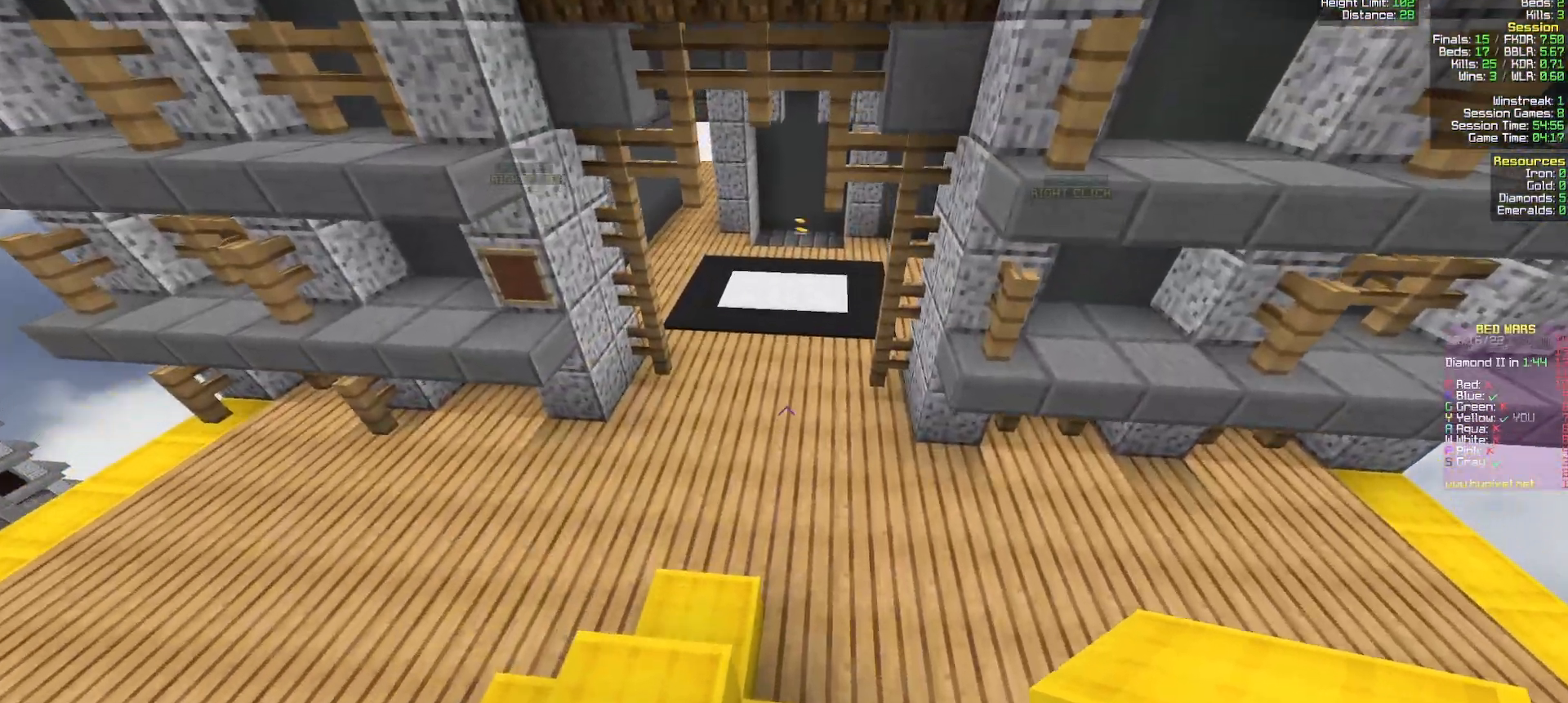
{"keys": ["w"], "mouse": [], "events": []}
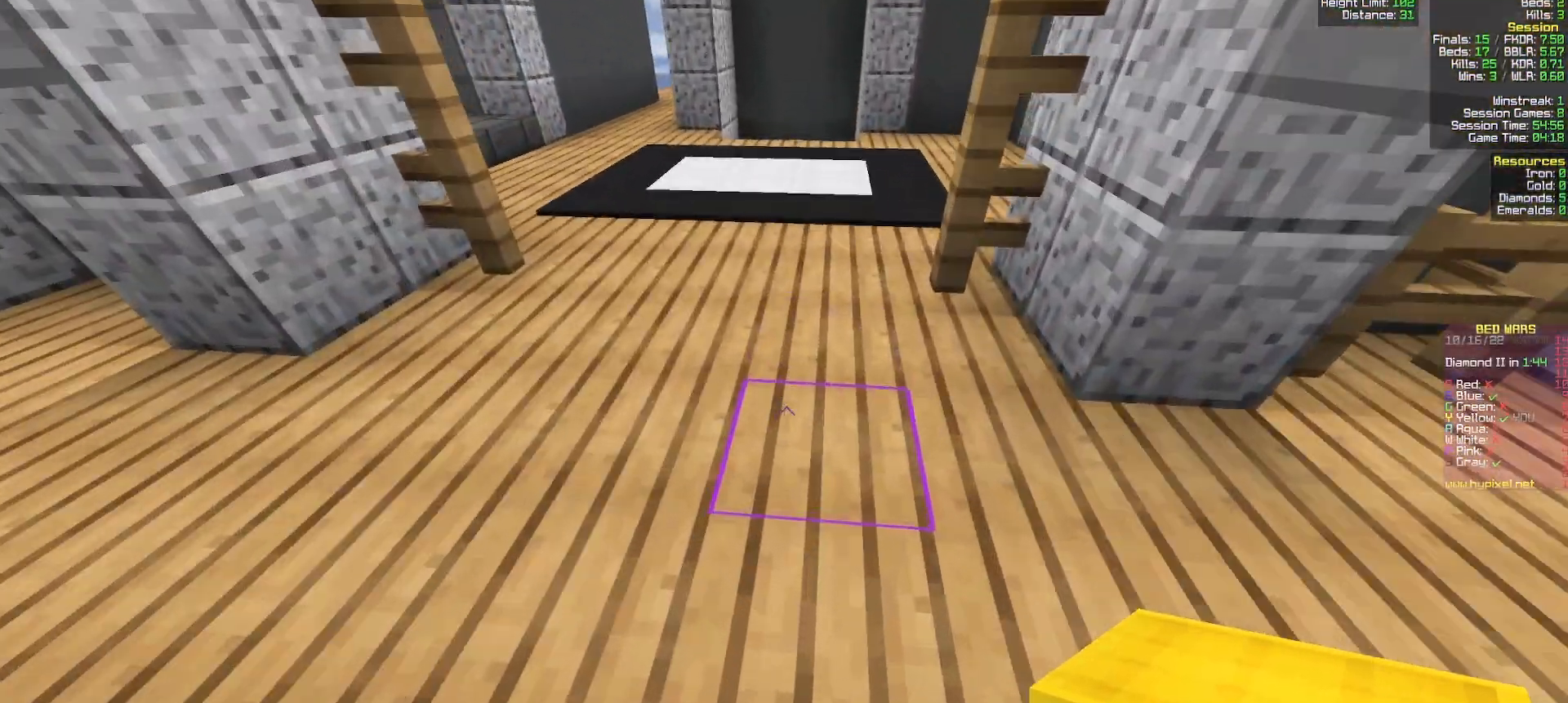
{"keys": ["w"], "mouse": [], "events": [[233, "a", "down"], [333, "a", "up"]]}
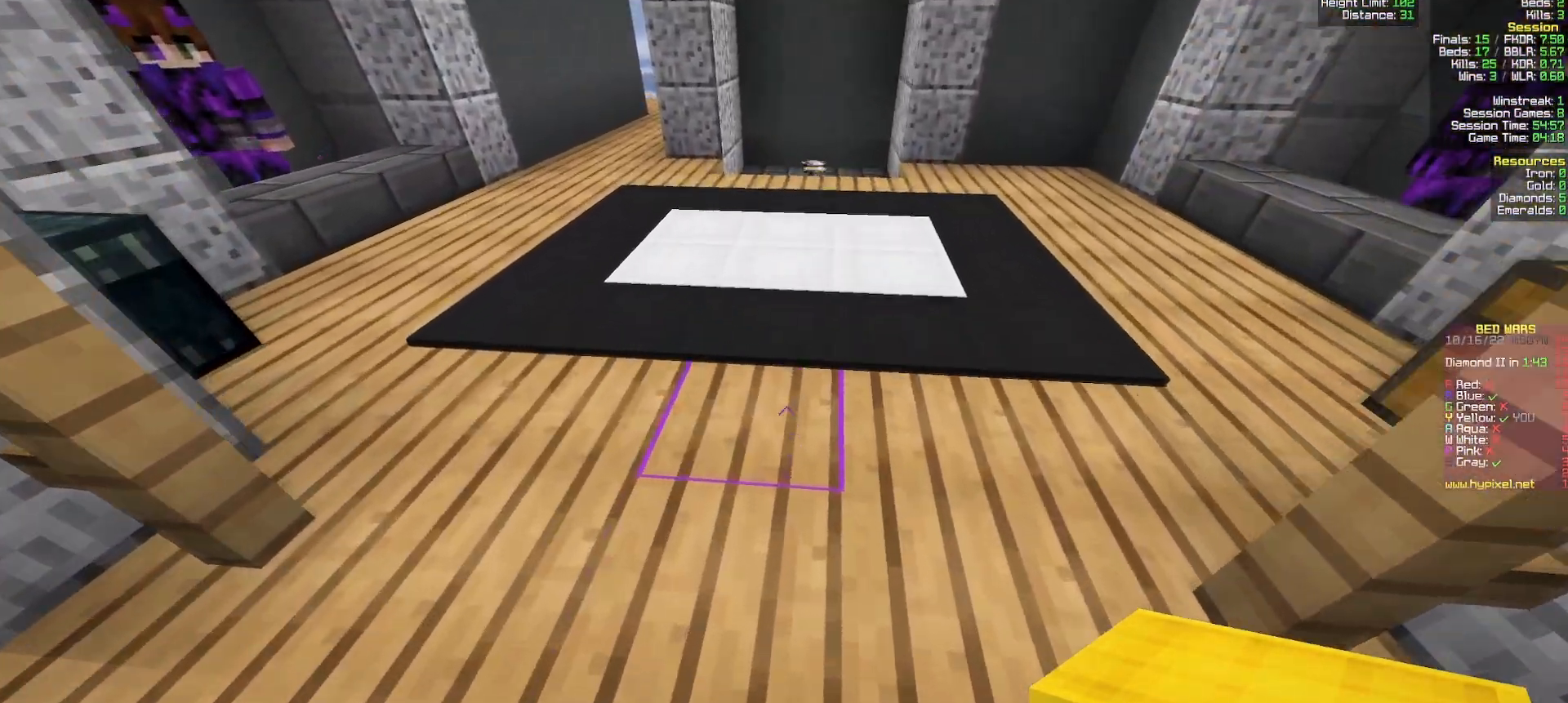
{"keys": ["w"], "mouse": [], "events": []}
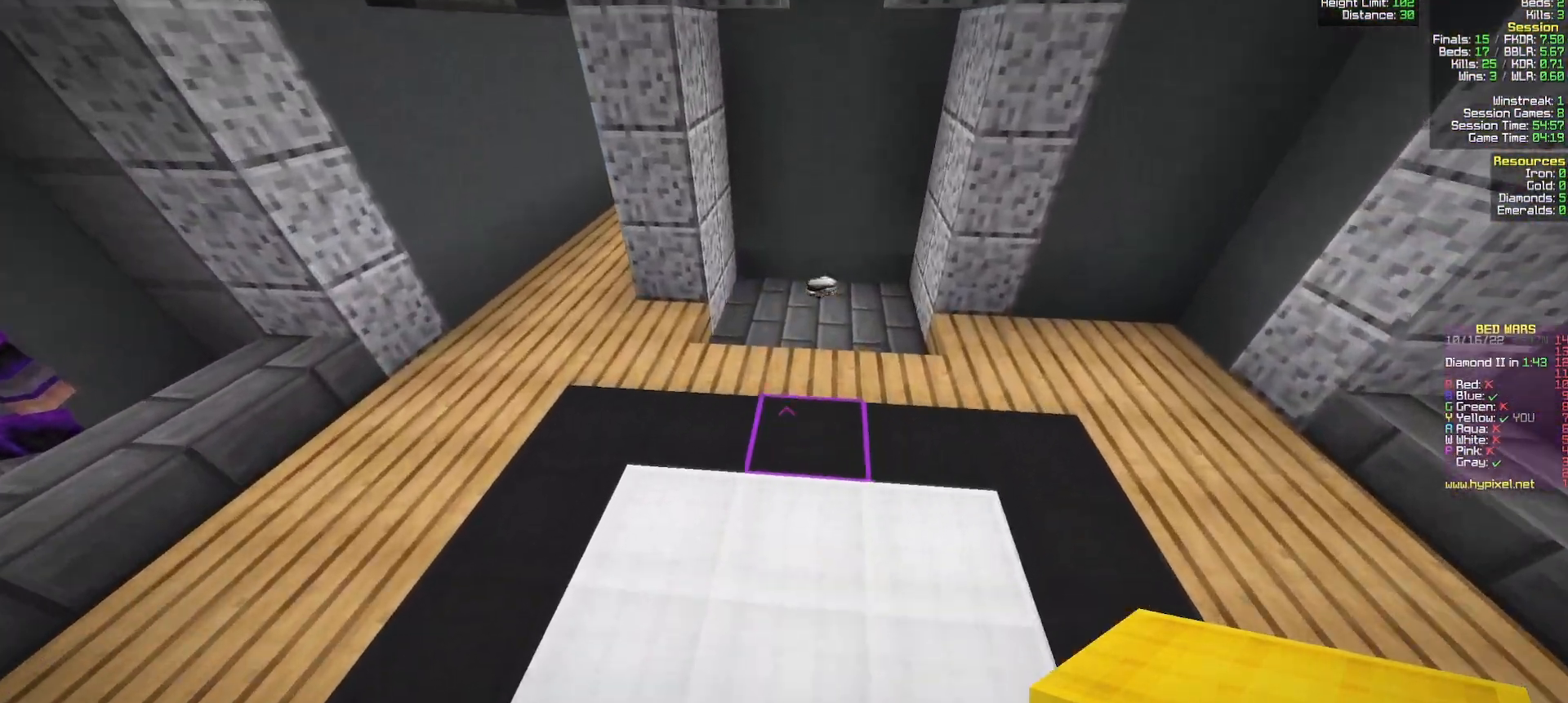
{"keys": ["w"], "mouse": [], "events": []}
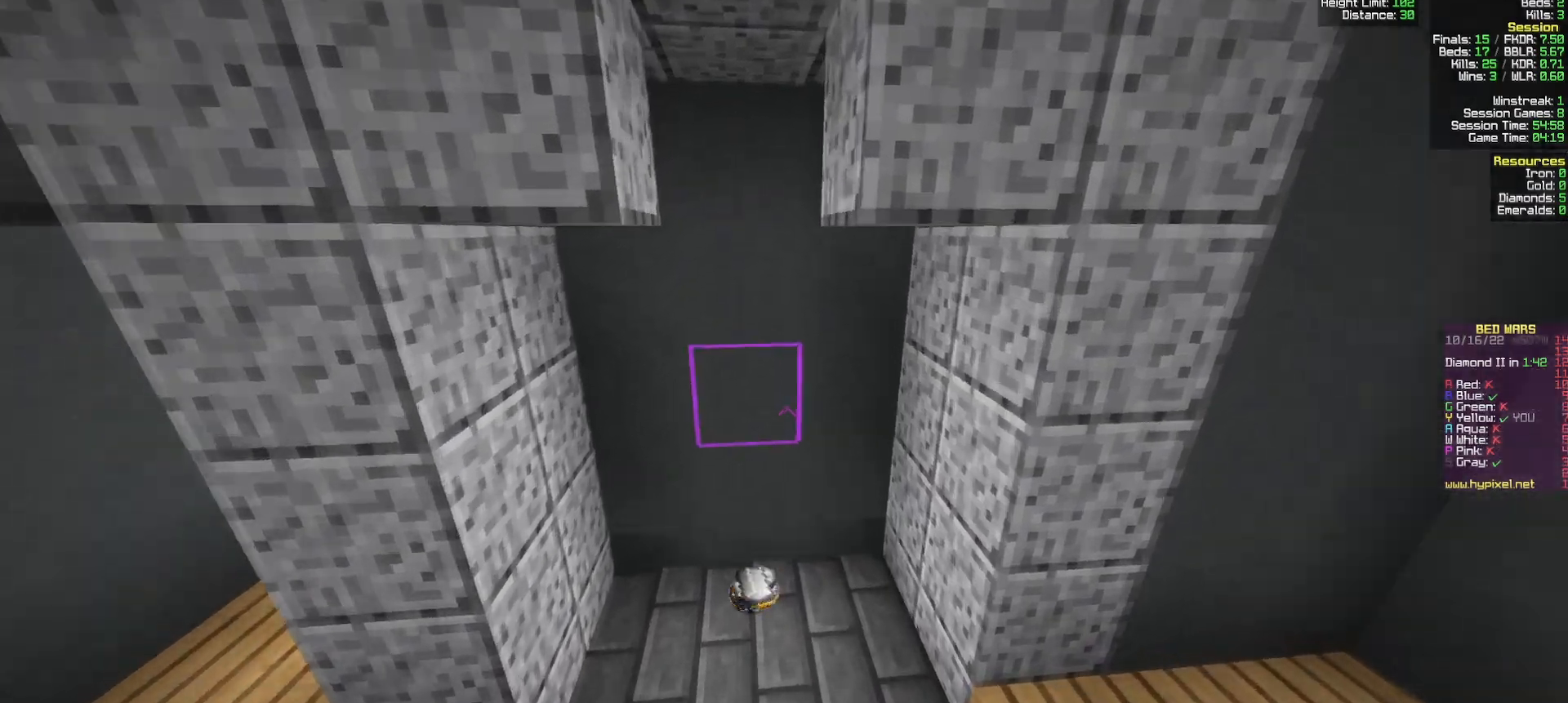
{"keys": ["d", "w"], "mouse": [], "events": [[483, "d", "down"]]}
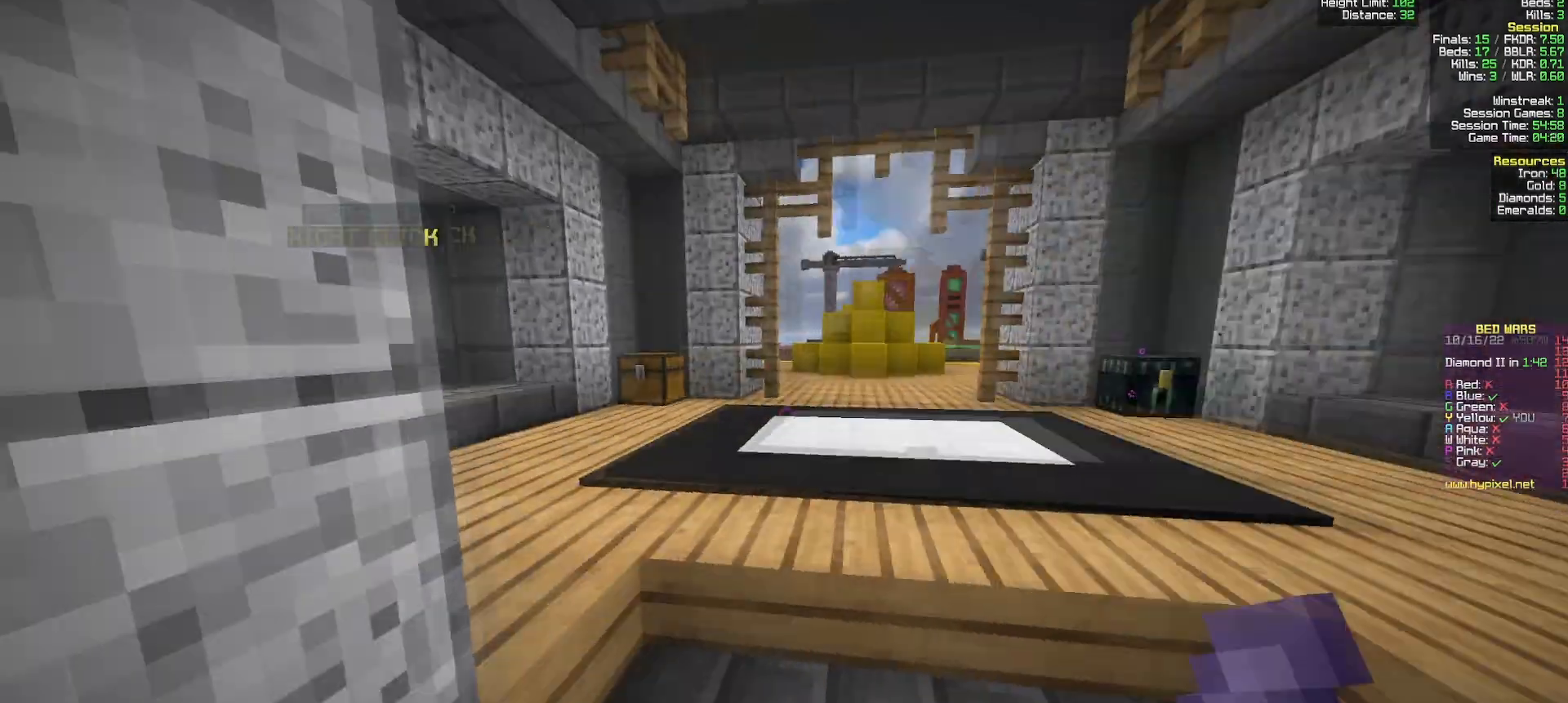
{"keys": ["a", "w"], "mouse": [], "events": [[200, "d", "up"], [217, "a", "down"]]}
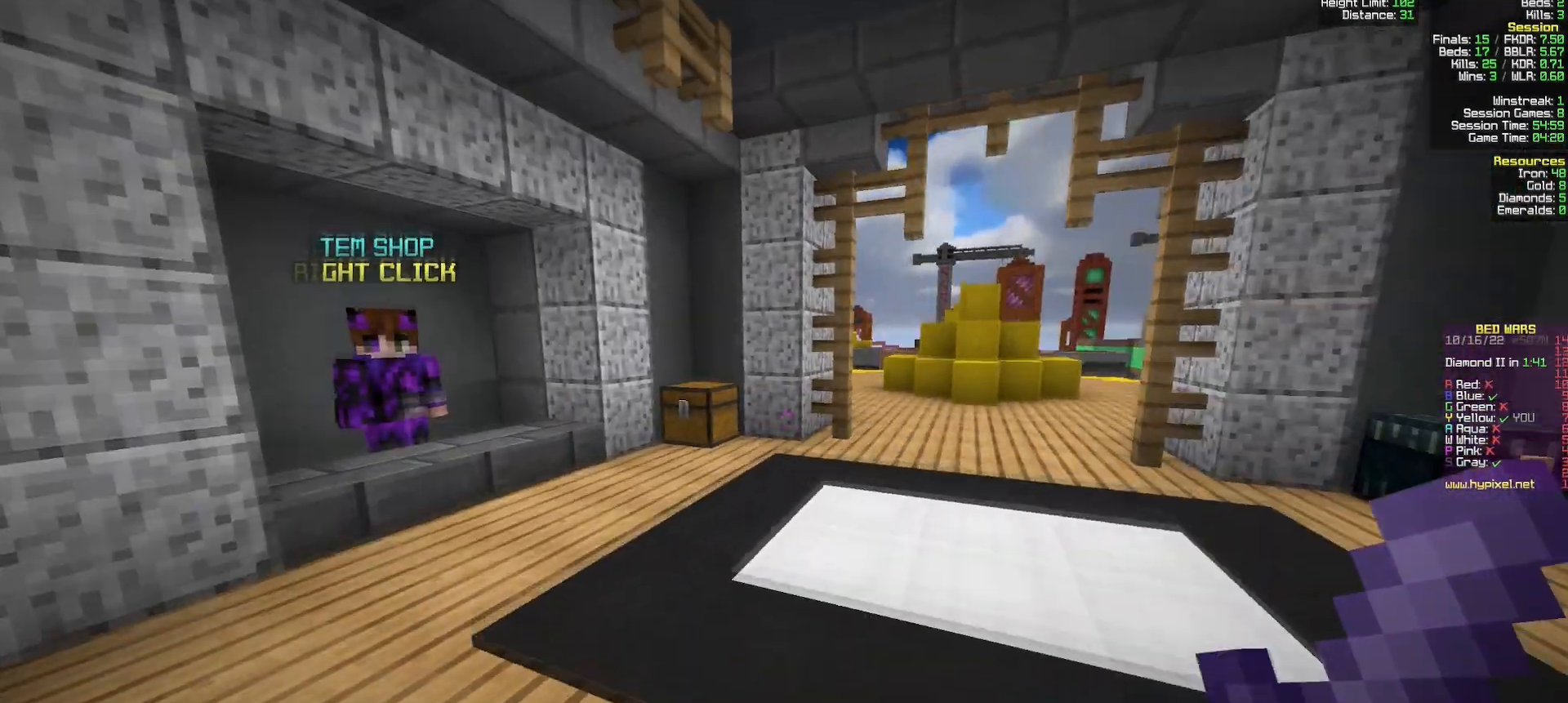
{"keys": ["w"], "mouse": [], "events": [[417, "a", "up"]]}
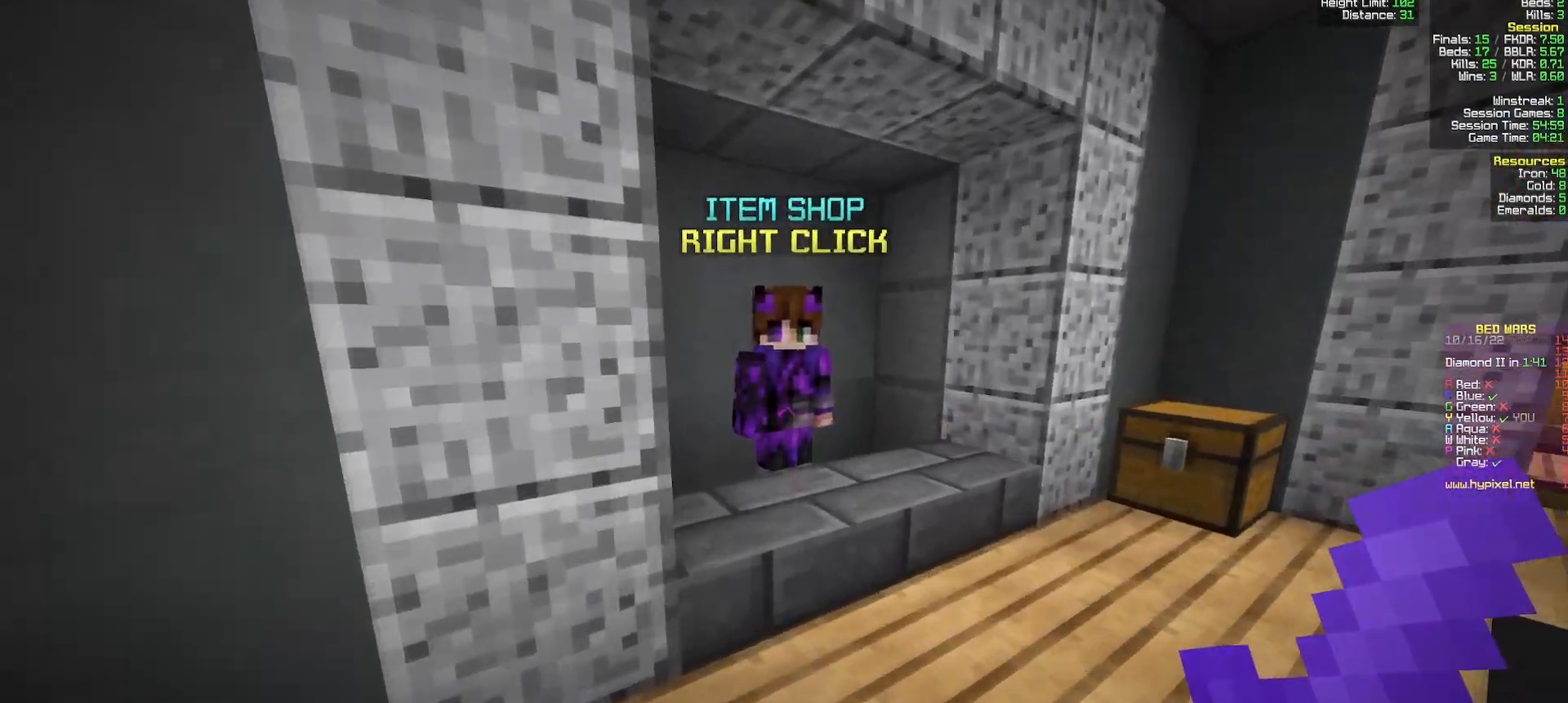
{"keys": [], "mouse": [], "events": [[217, "mouse_right", "down"], [400, "w", "up"], [433, "mouse_right", "up"]]}
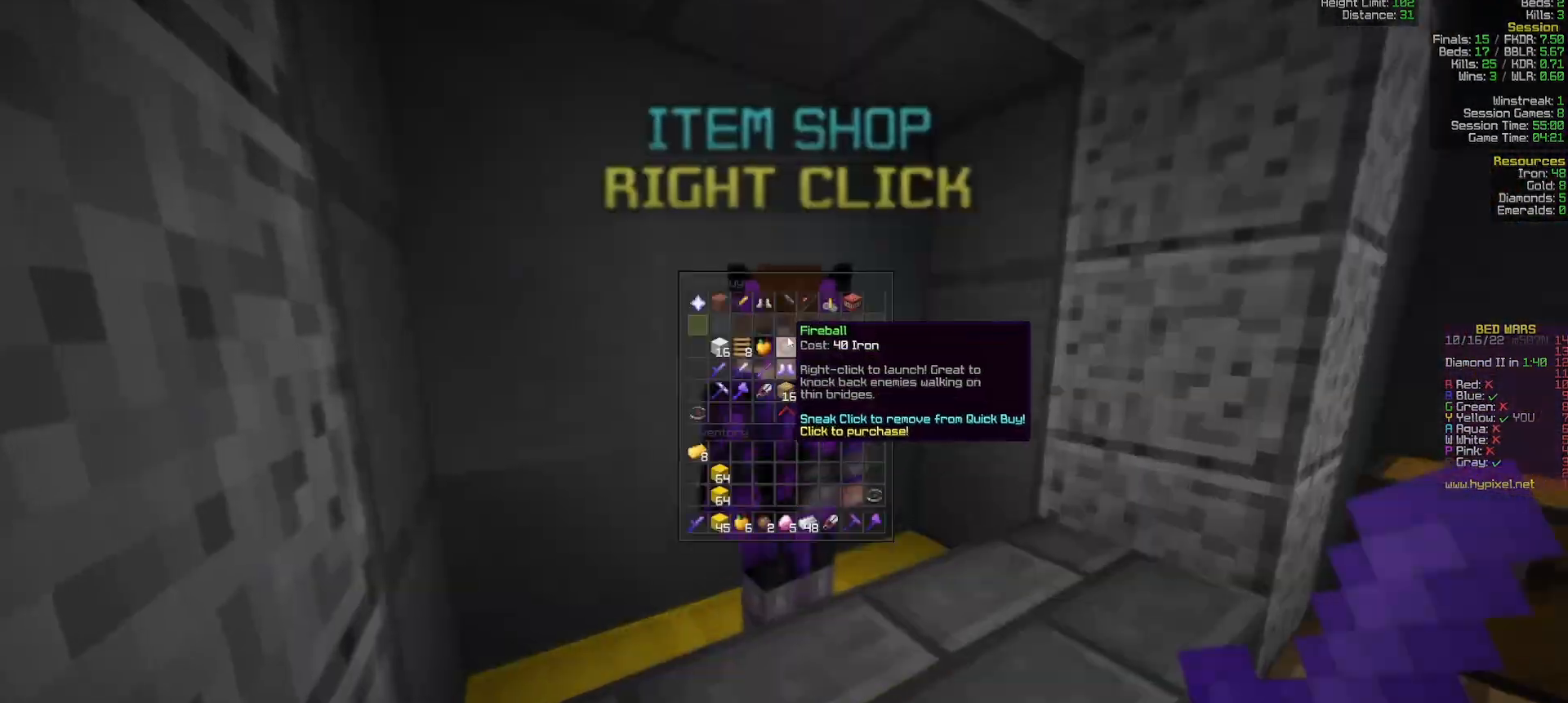
{"keys": [], "mouse": [], "events": []}
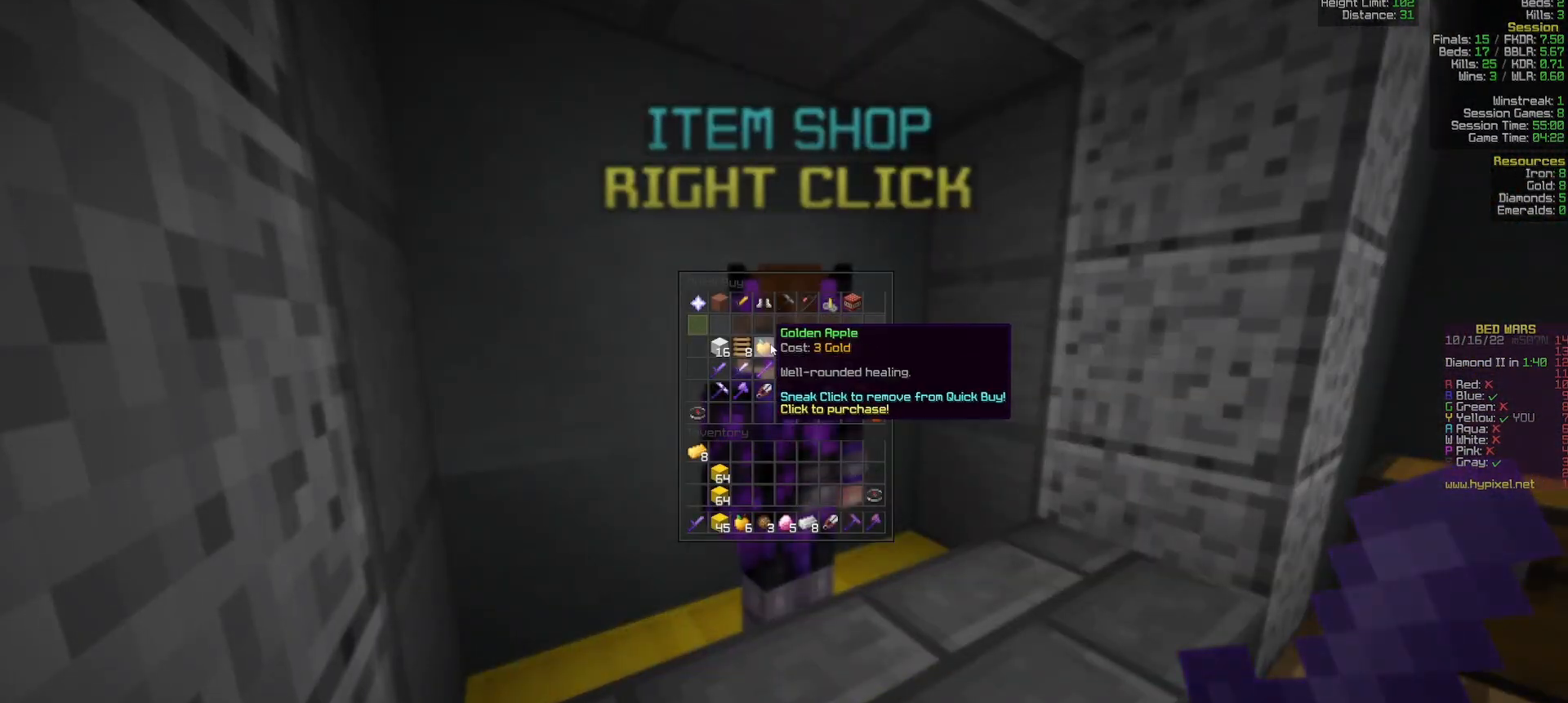
{"keys": [], "mouse": [], "events": []}
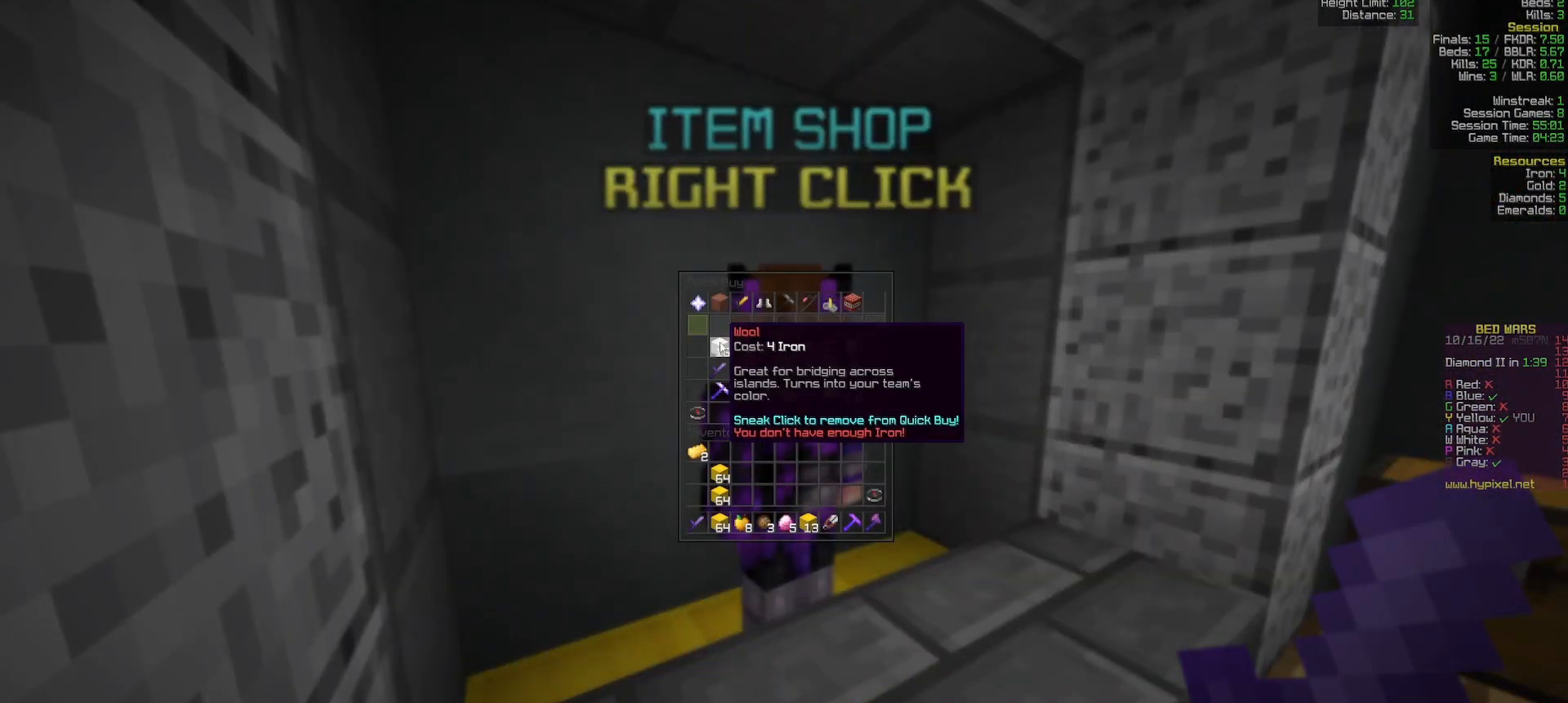
{"keys": [], "mouse": [], "events": [[33, "mouse_left", "down"], [100, "mouse_left", "up"]]}
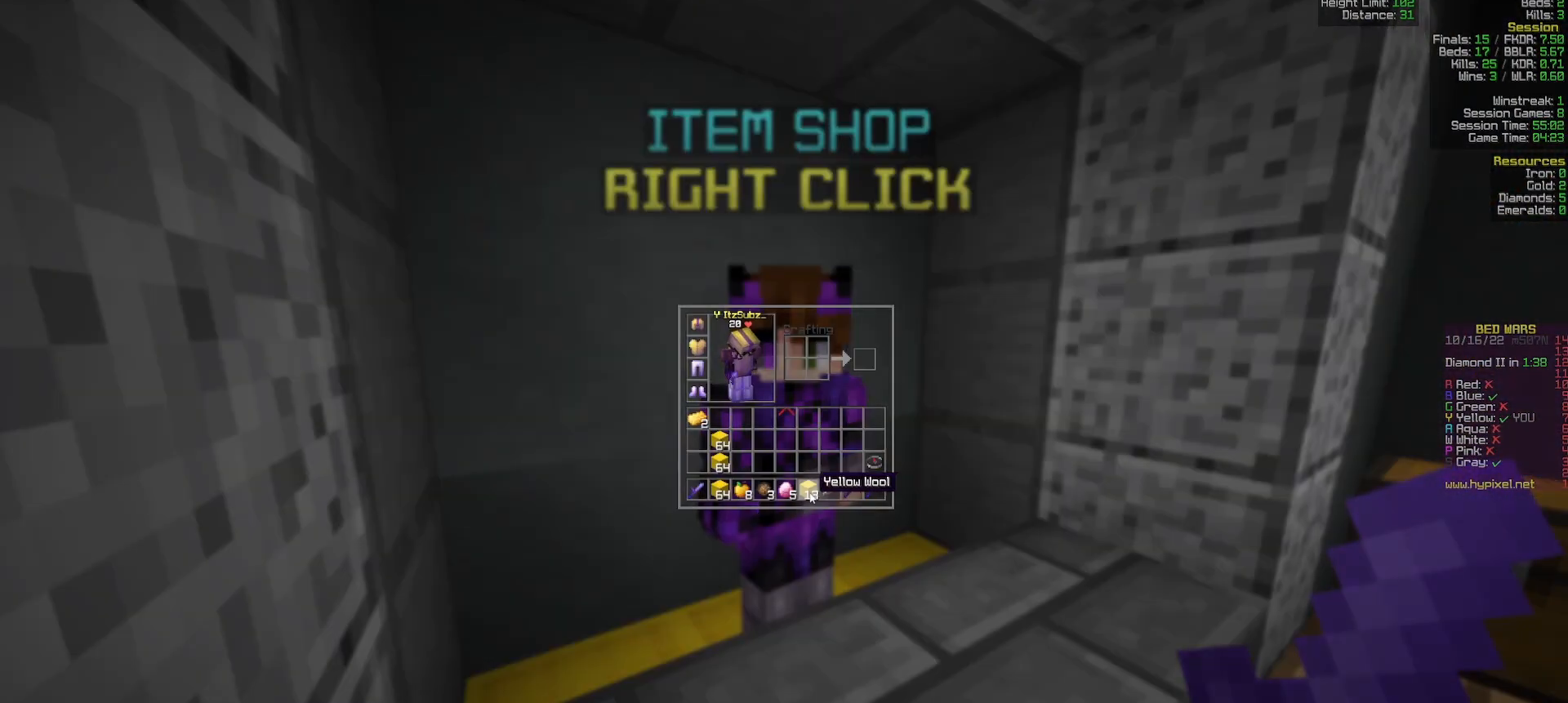
{"keys": [], "mouse": [], "events": []}
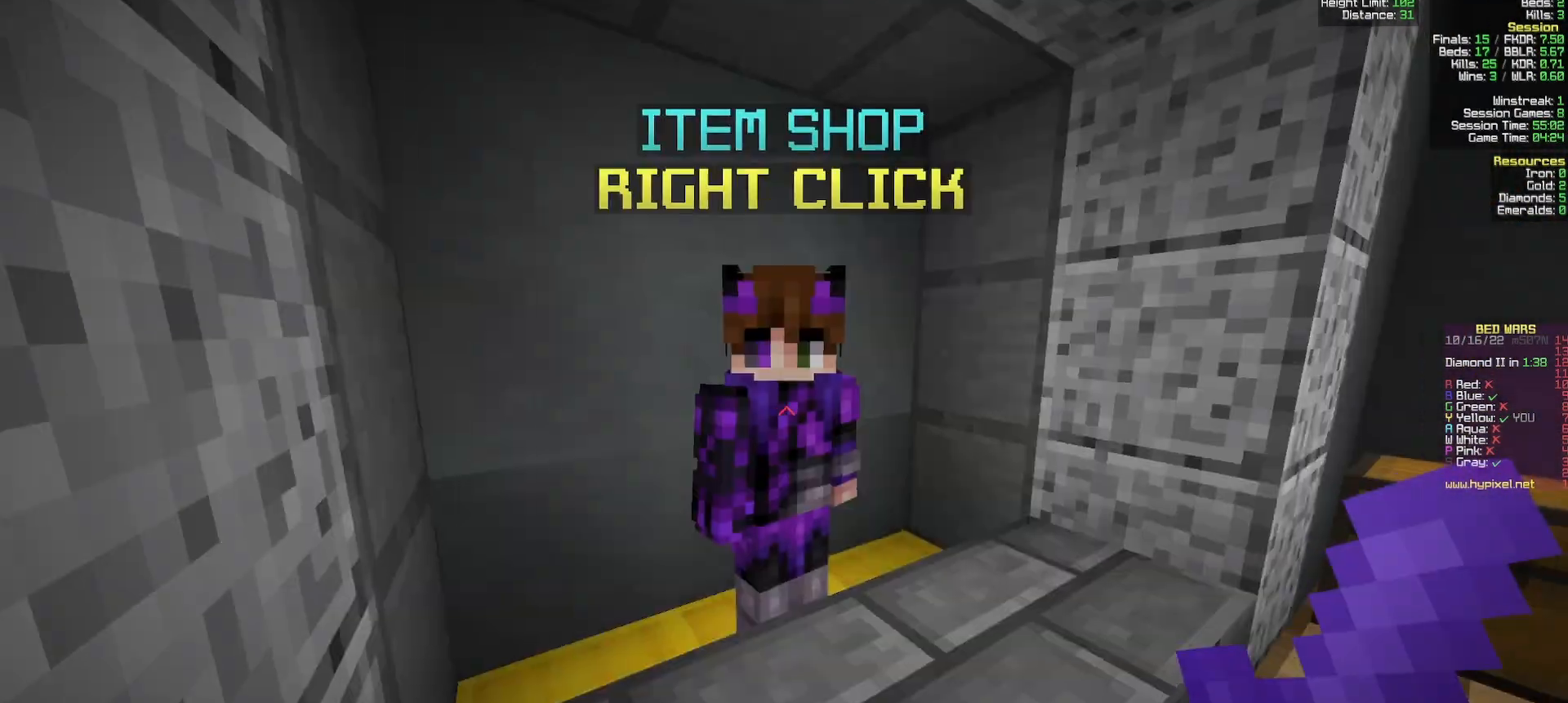
{"keys": ["w"], "mouse": [], "events": [[33, "w", "down"], [117, "d", "down"], [367, "d", "up"]]}